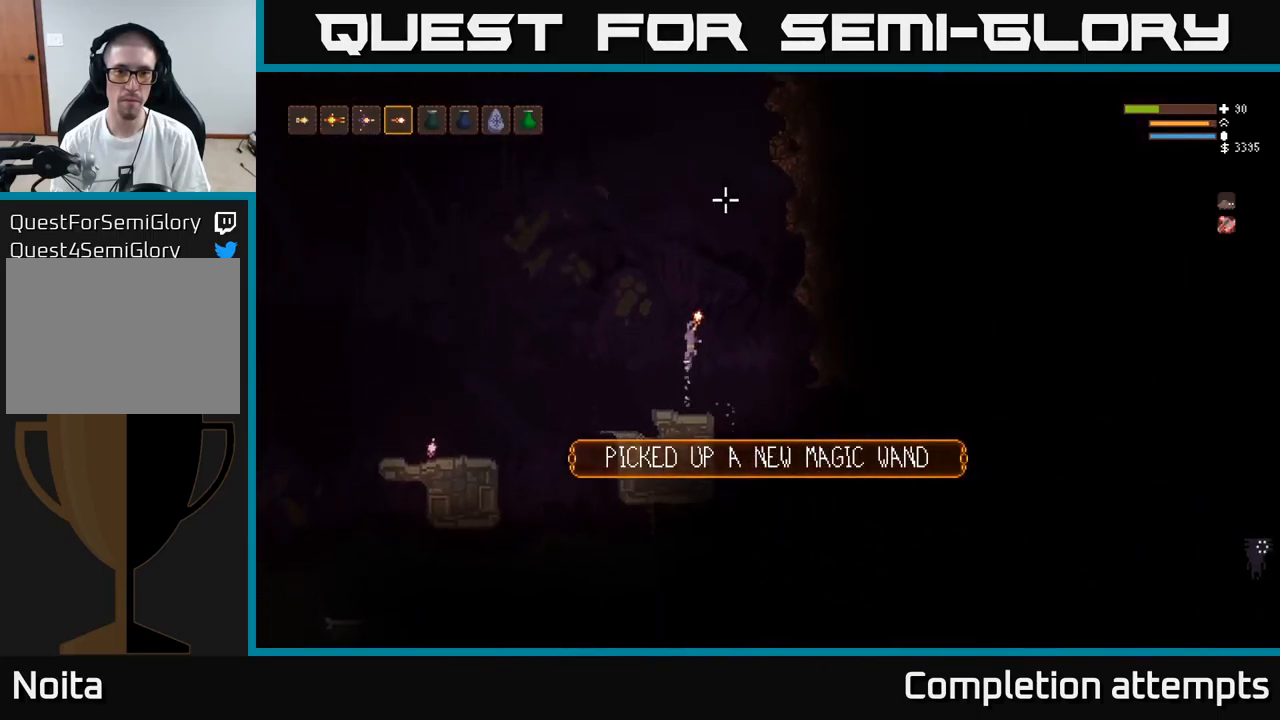
Gameplay with a controller (Xbox layout); each line is a JSON object with the inputs held at the frame after it. "events" lists button and stick changes between this image and that frame as [ms after this image, input, new state], when the widget could be followed in between.
{"buttons": ["L2"], "left_stick": "center", "right_stick": "up", "events": []}
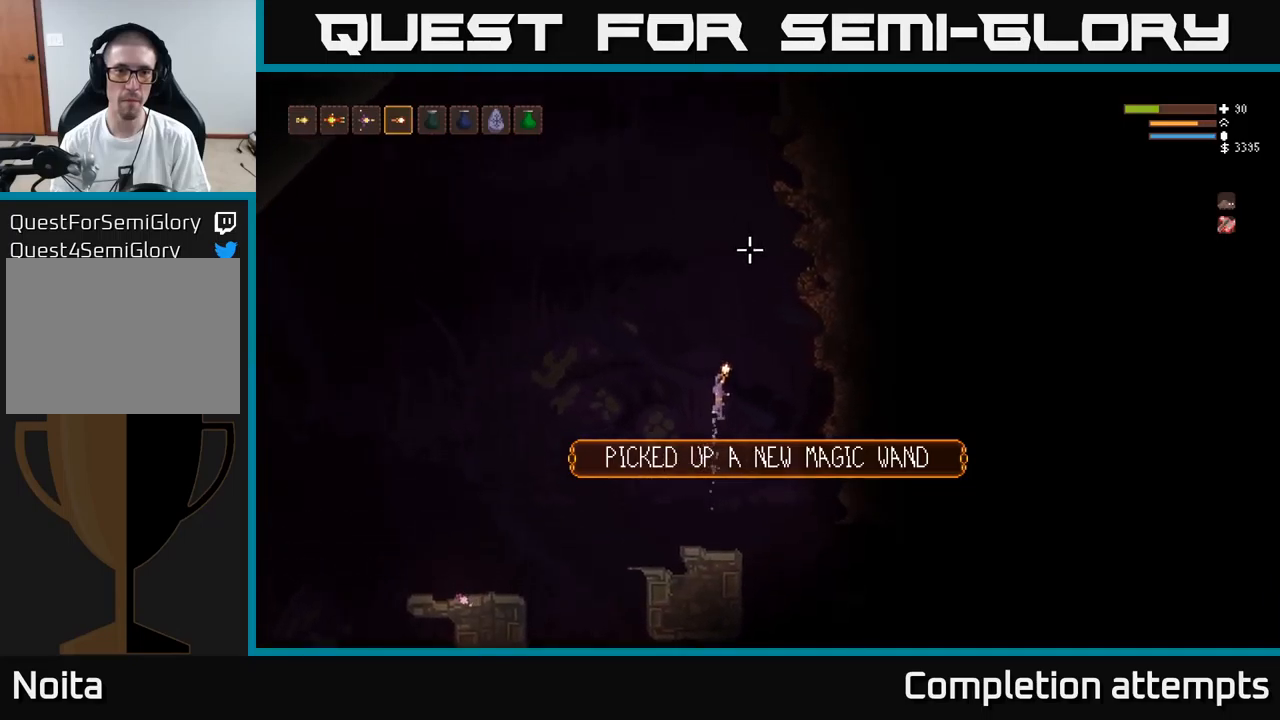
{"buttons": ["L2"], "left_stick": "center", "right_stick": "up", "events": []}
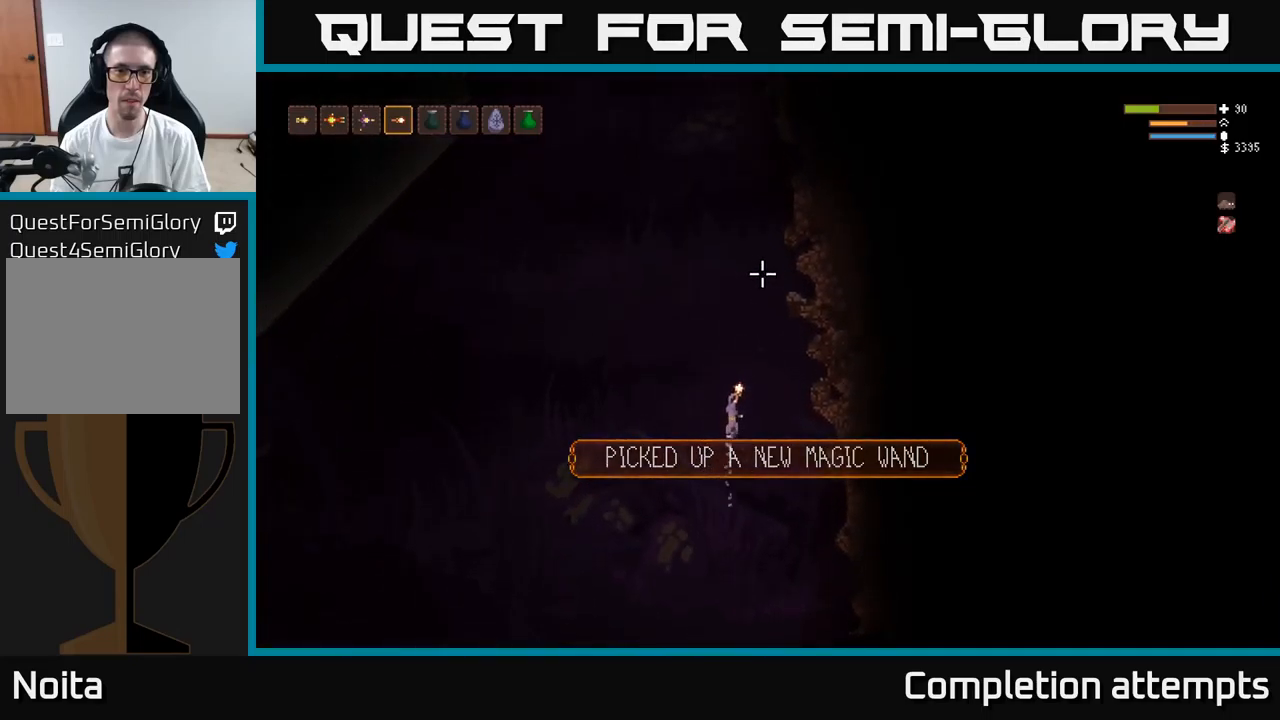
{"buttons": ["L2"], "left_stick": "right", "right_stick": "up-left", "events": [[350, "right_stick", "up-left"], [433, "left_stick", "right"]]}
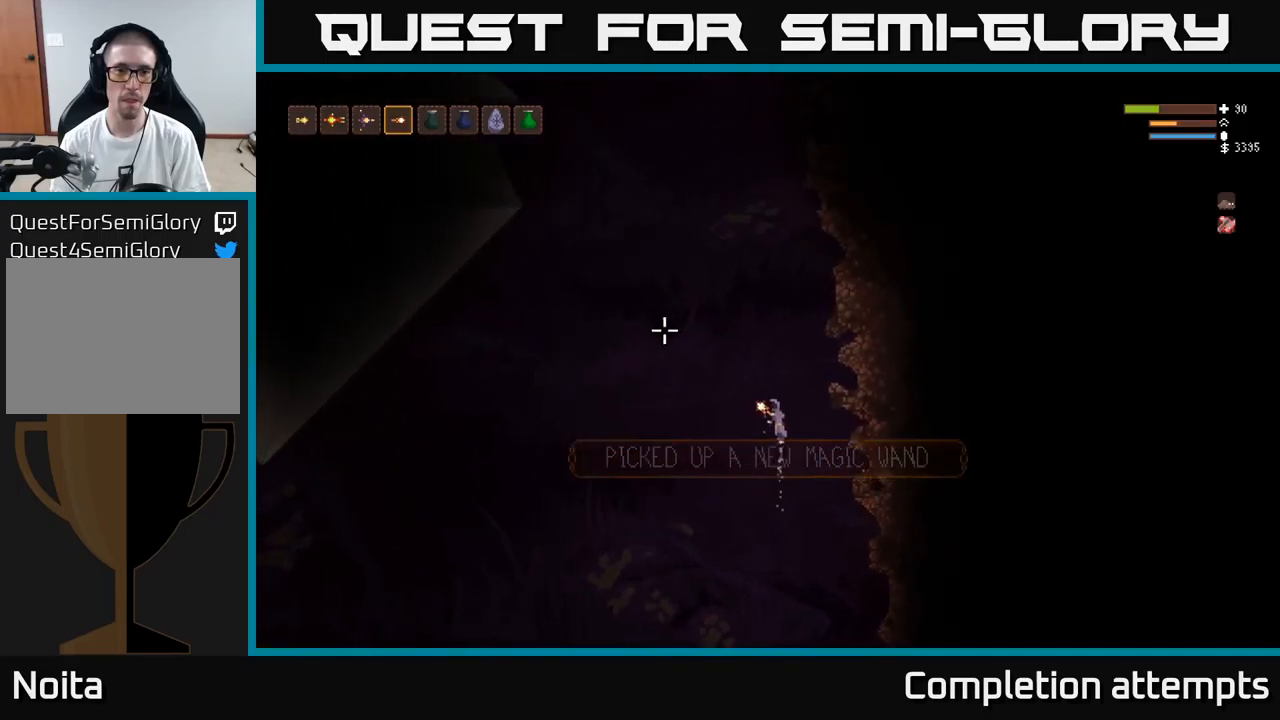
{"buttons": [], "left_stick": "right", "right_stick": "left", "events": [[67, "right_stick", "left"], [317, "L2", "up"]]}
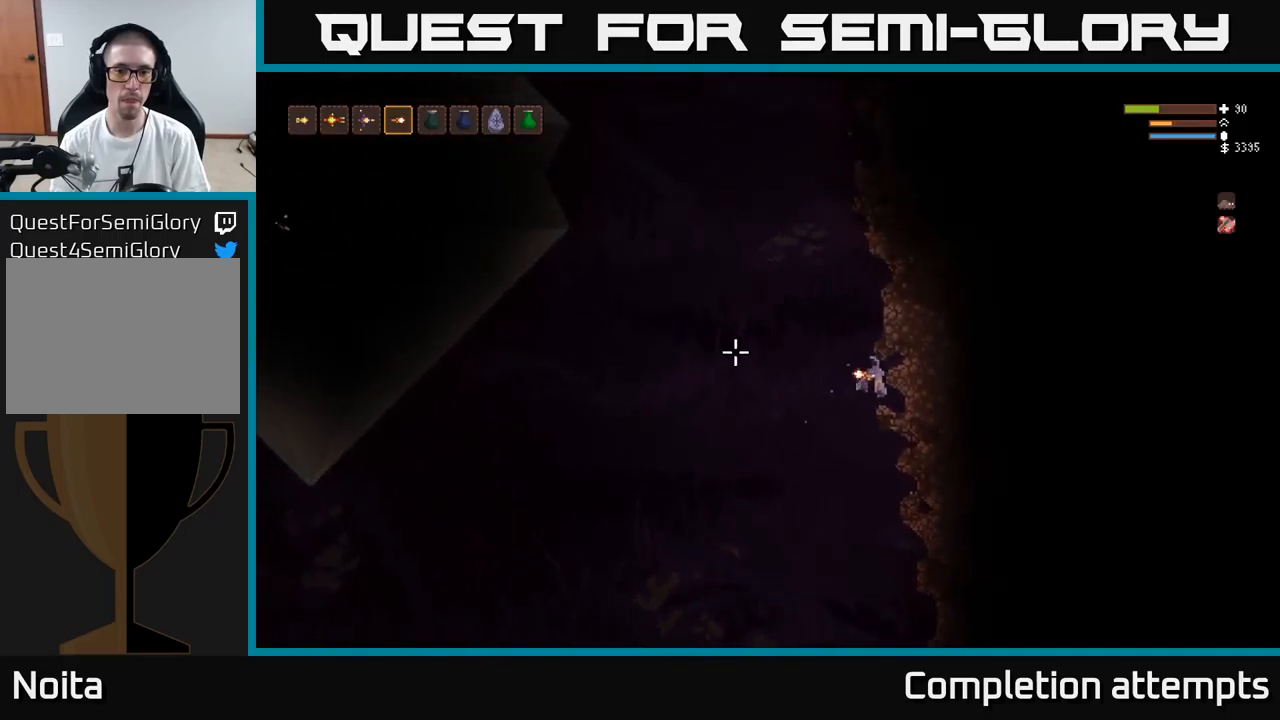
{"buttons": [], "left_stick": "left", "right_stick": "left", "events": [[100, "left_stick", "center"], [450, "left_stick", "left"]]}
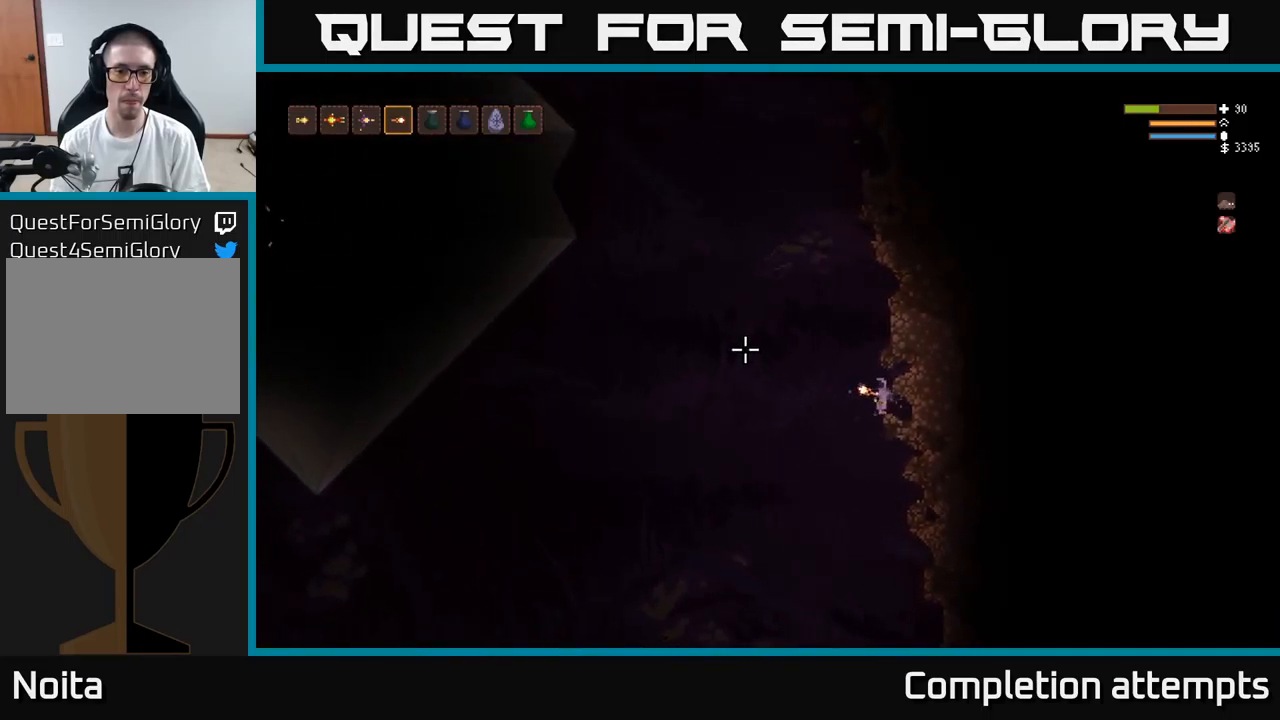
{"buttons": ["L2"], "left_stick": "left", "right_stick": "left", "events": [[83, "L2", "down"]]}
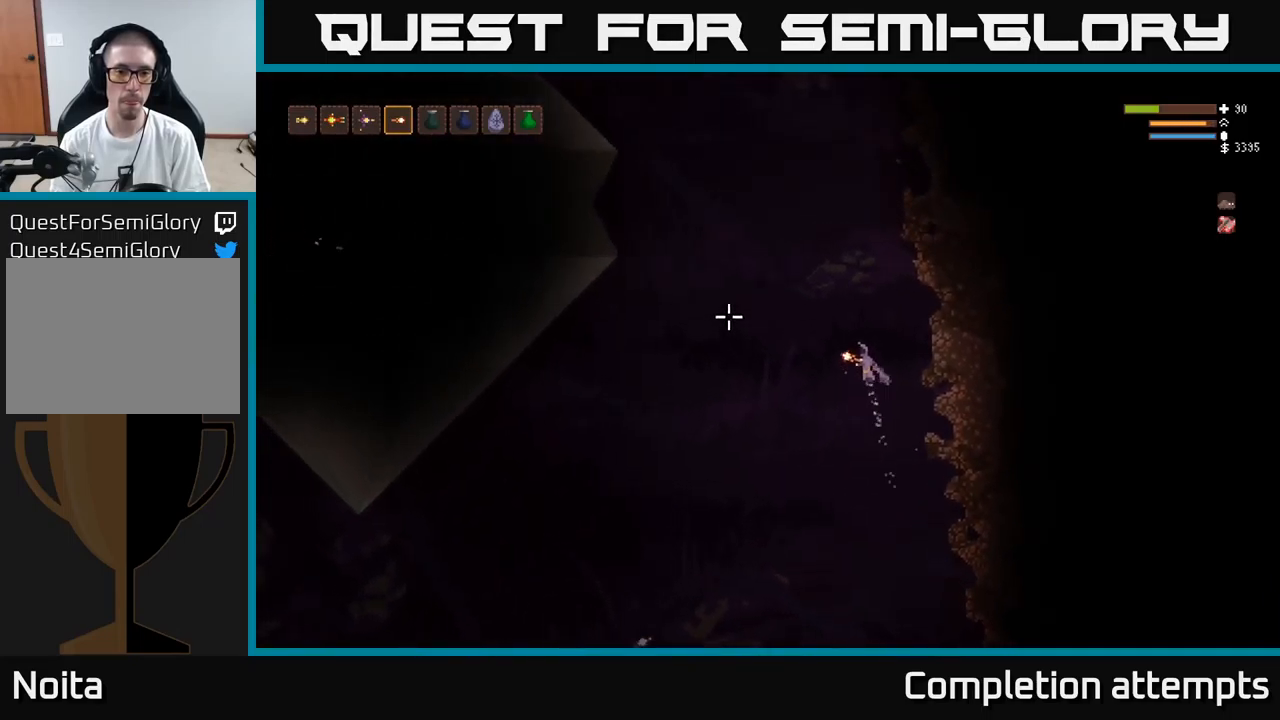
{"buttons": [], "left_stick": "left", "right_stick": "left", "events": [[383, "L2", "up"]]}
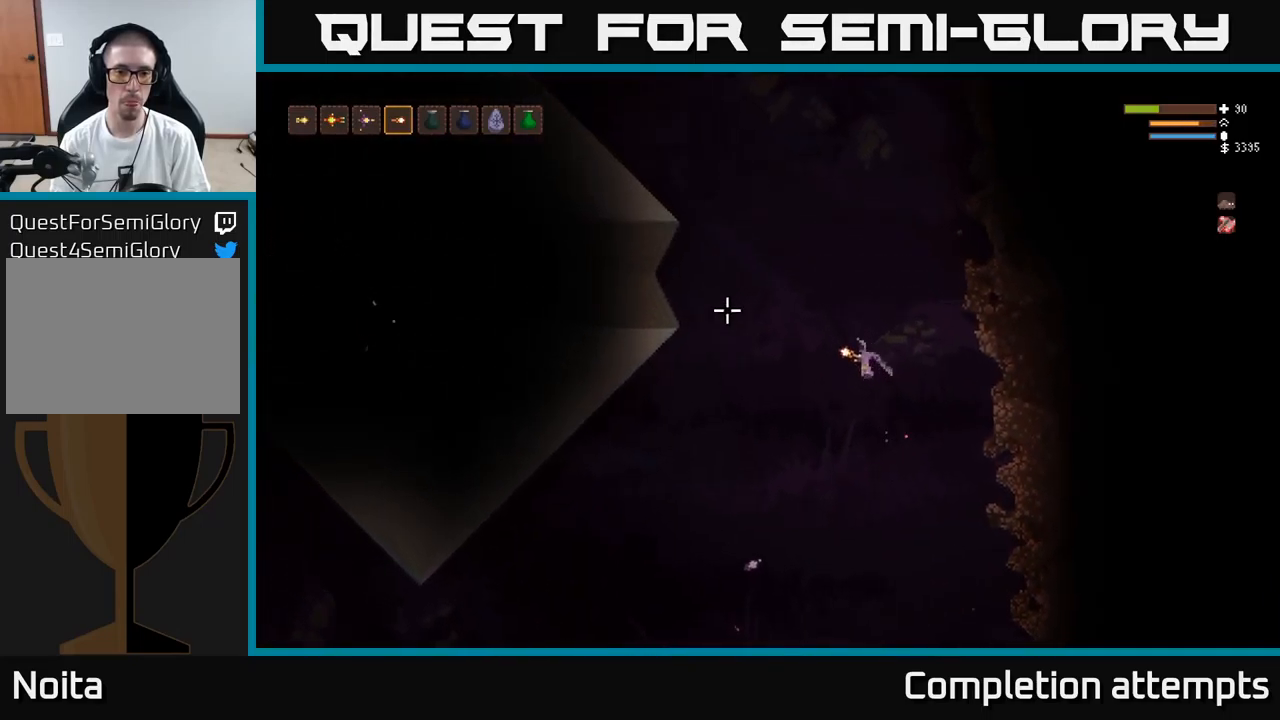
{"buttons": [], "left_stick": "left", "right_stick": "down", "events": [[50, "L2", "down"], [250, "right_stick", "down"], [333, "R2", "down"], [433, "L2", "up"], [433, "R2", "up"]]}
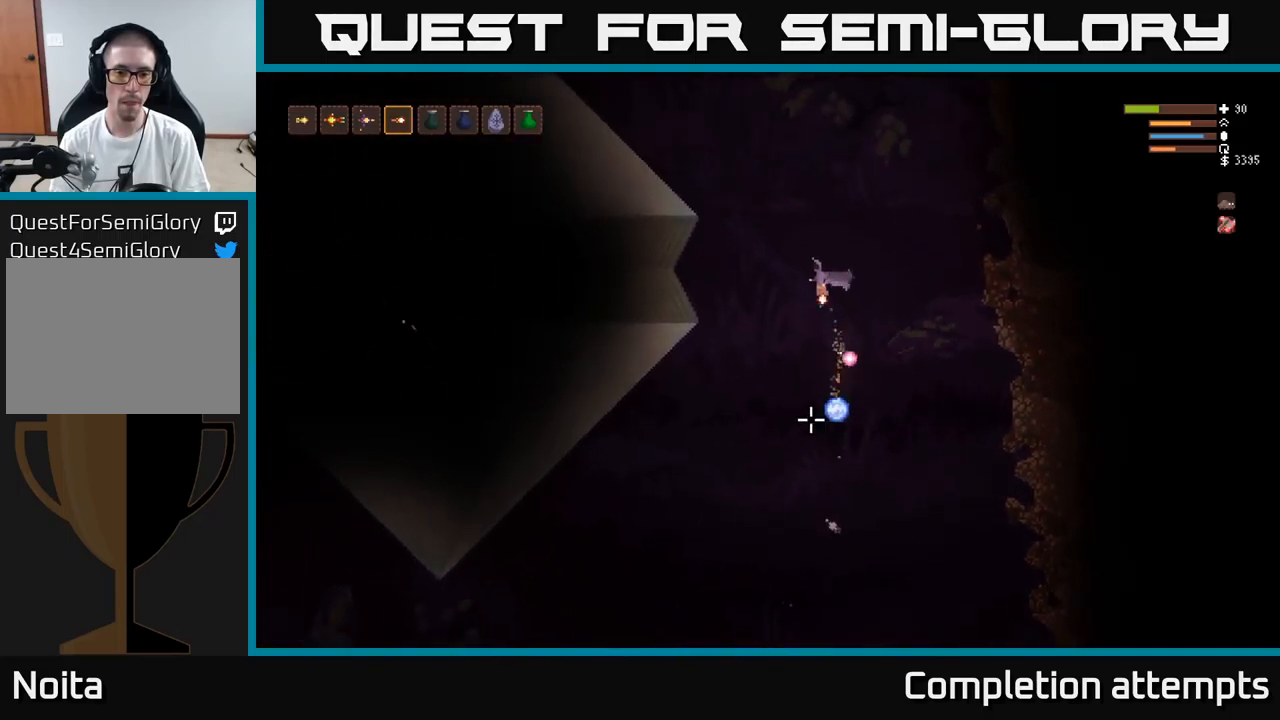
{"buttons": ["L2"], "left_stick": "left", "right_stick": "down", "events": [[450, "L2", "down"]]}
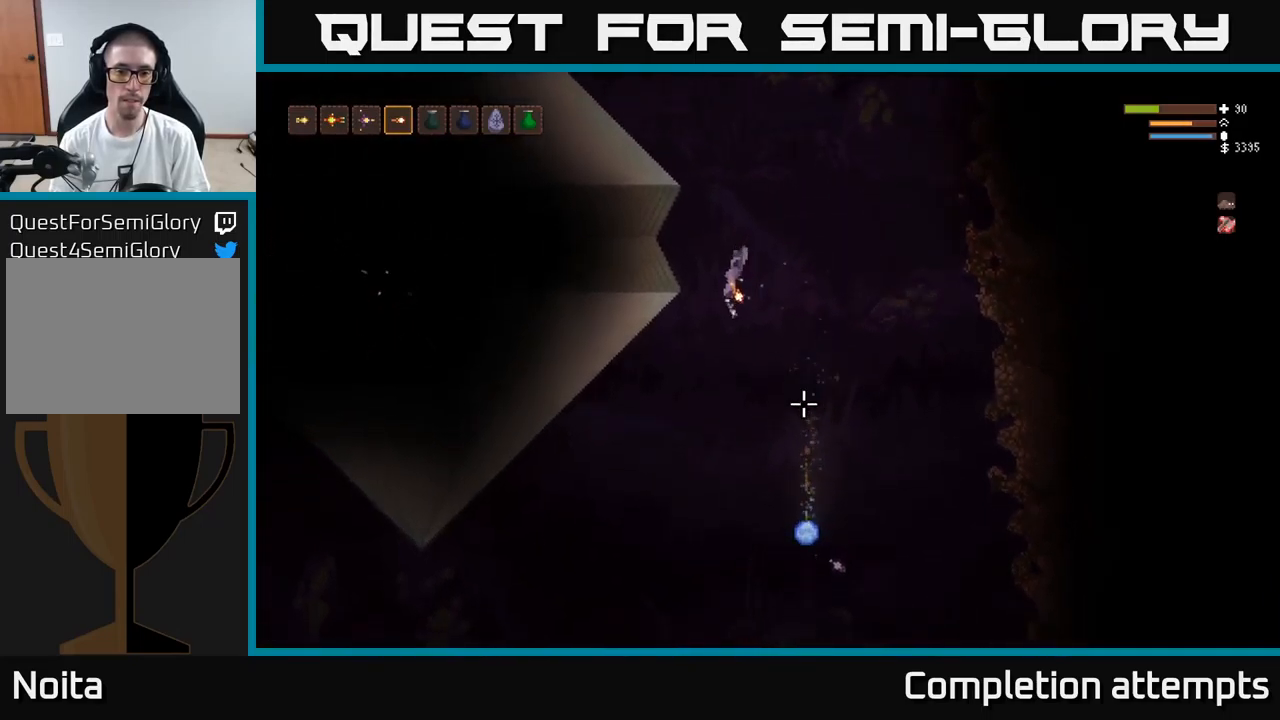
{"buttons": [], "left_stick": "left", "right_stick": "down", "events": [[33, "R2", "down"], [150, "R2", "up"], [233, "L2", "up"]]}
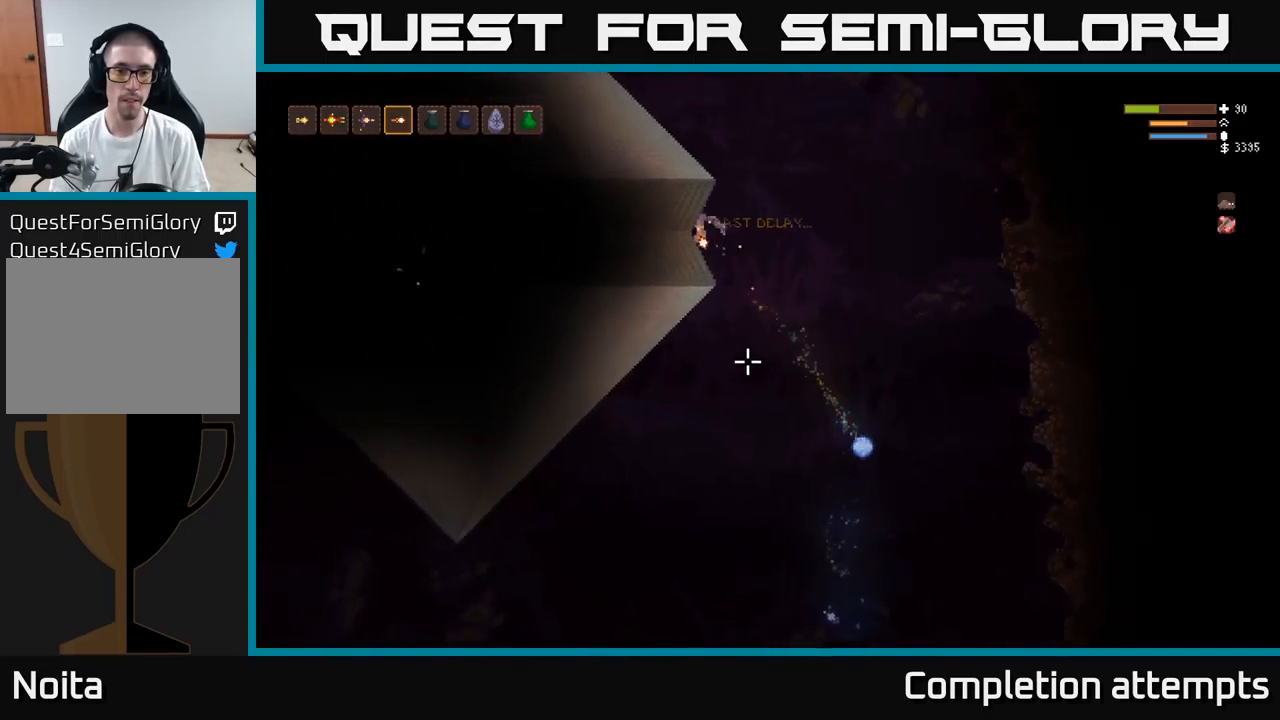
{"buttons": [], "left_stick": "center", "right_stick": "down", "events": [[283, "left_stick", "center"]]}
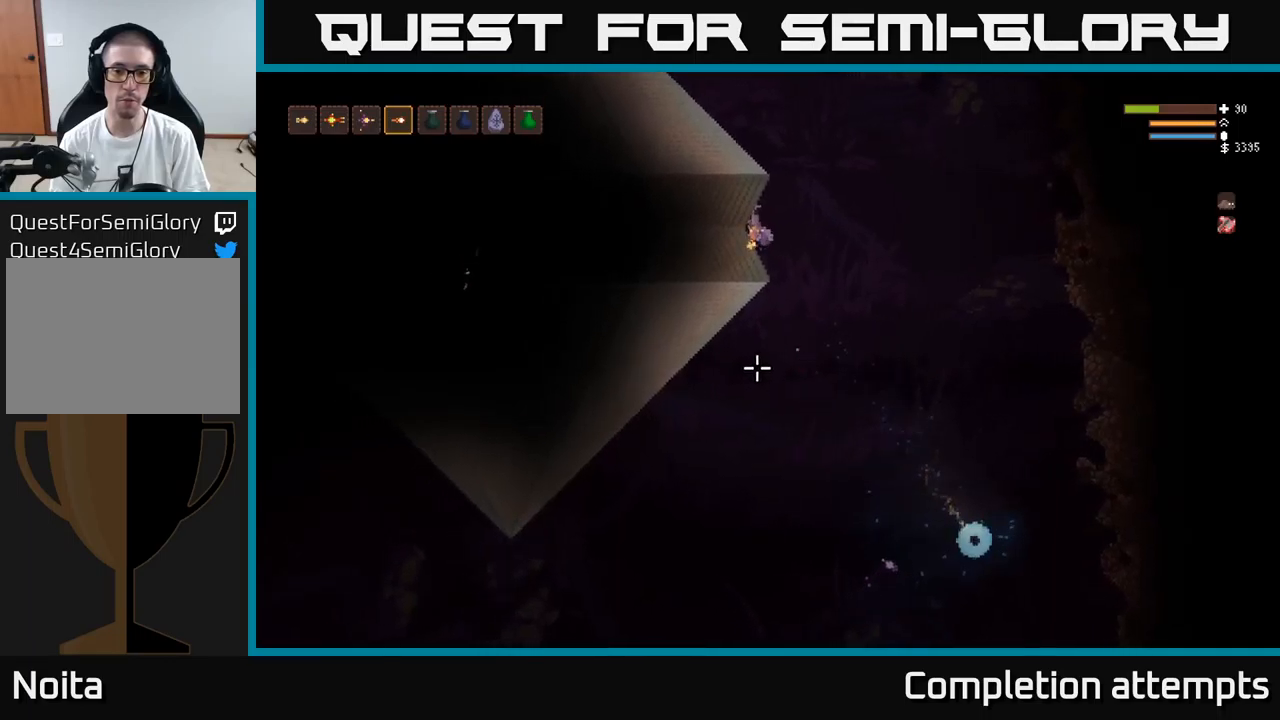
{"buttons": ["L2"], "left_stick": "right", "right_stick": "down", "events": [[50, "left_stick", "left"], [284, "left_stick", "center"], [484, "left_stick", "right"], [500, "L2", "down"]]}
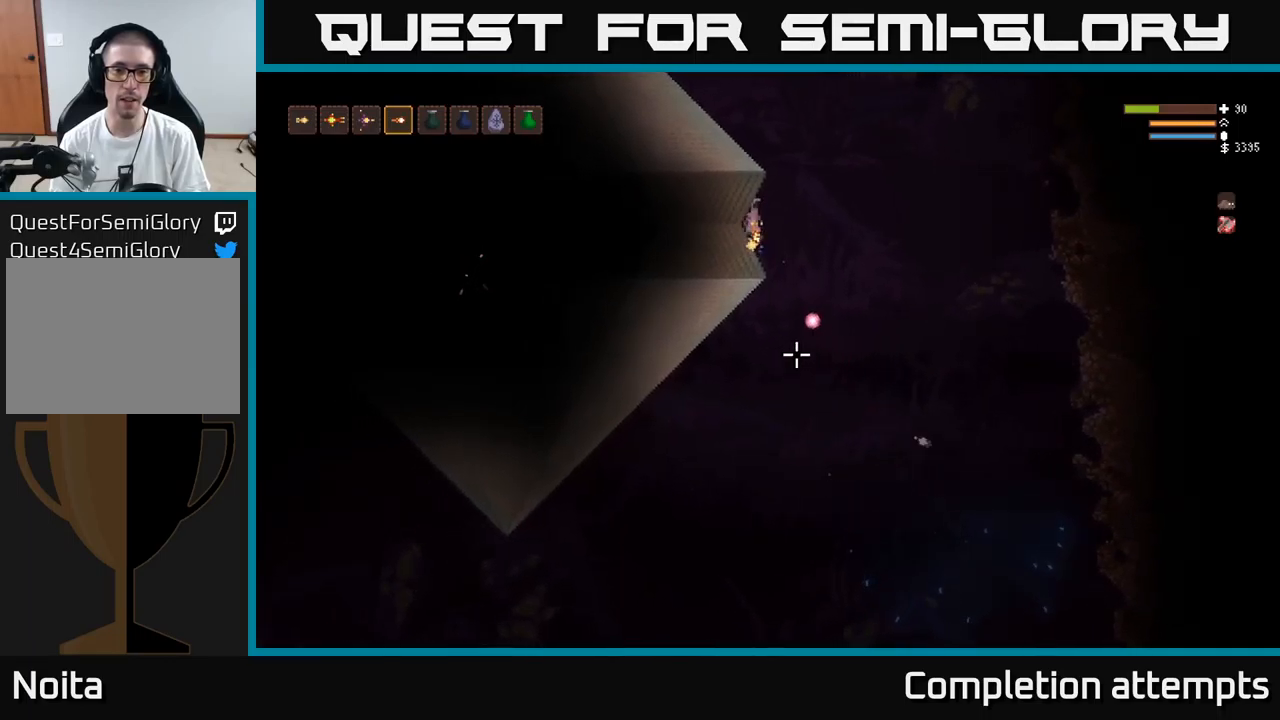
{"buttons": ["L2", "R2"], "left_stick": "left", "right_stick": "down-right", "events": [[334, "right_stick", "down-right"], [350, "left_stick", "left"], [450, "R2", "down"]]}
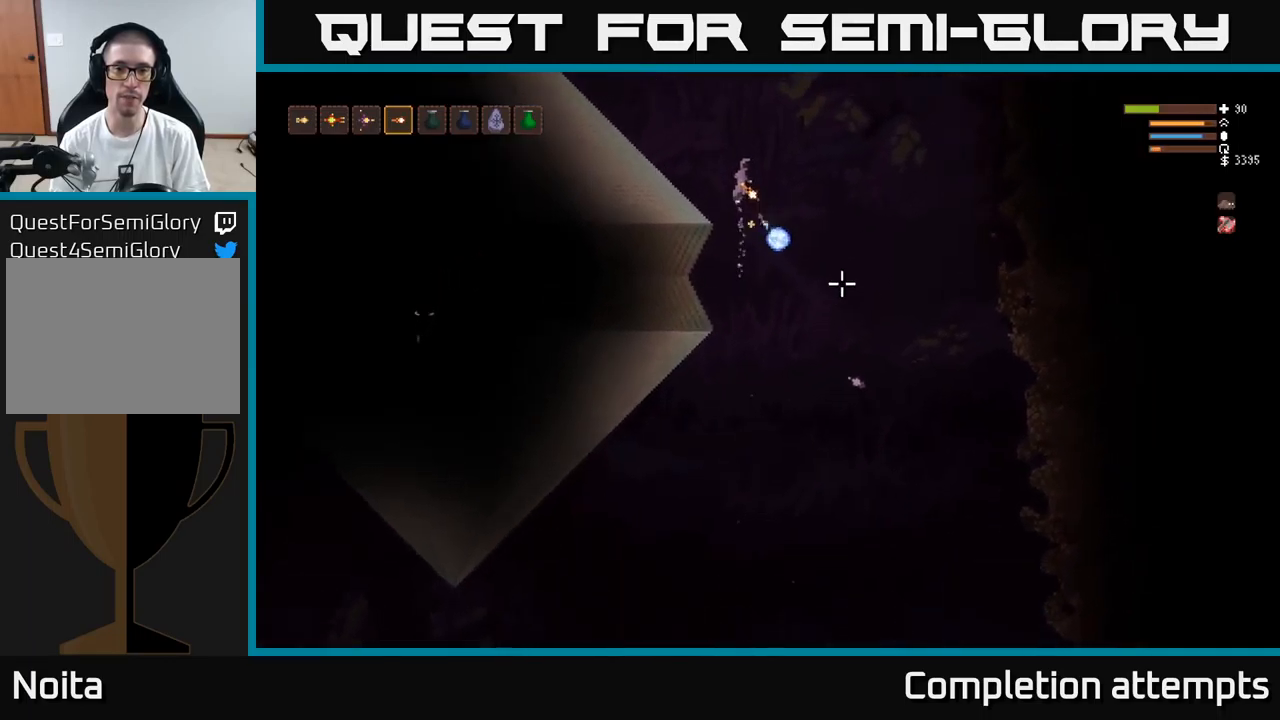
{"buttons": ["L2"], "left_stick": "left", "right_stick": "down-right", "events": [[67, "R2", "up"]]}
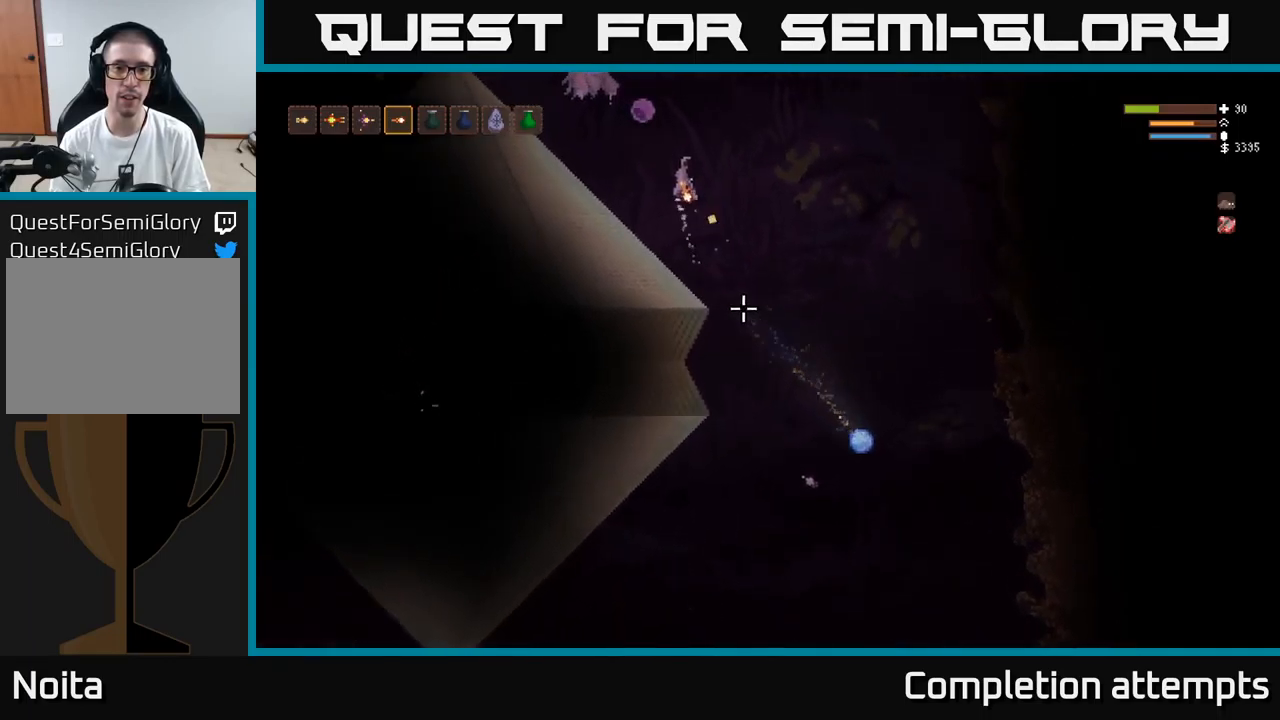
{"buttons": [], "left_stick": "left", "right_stick": "up", "events": [[50, "L2", "up"], [150, "R2", "down"], [217, "R2", "up"], [500, "right_stick", "up"]]}
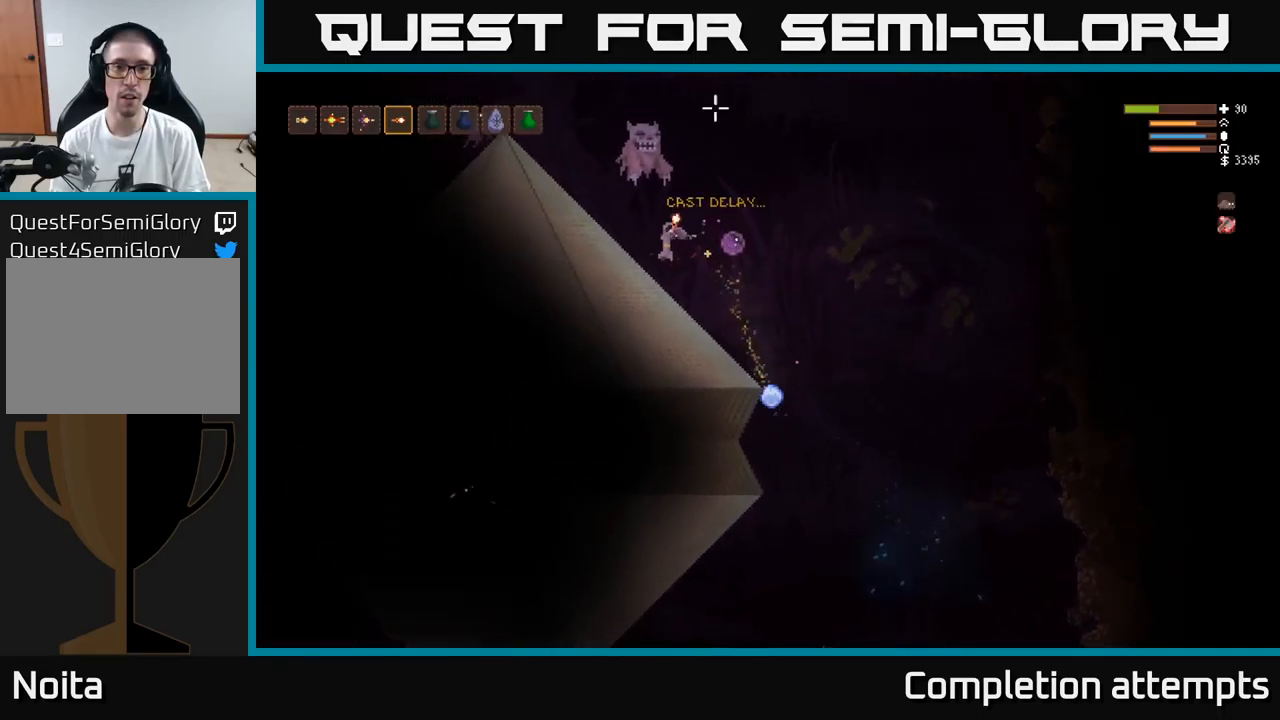
{"buttons": [], "left_stick": "left", "right_stick": "up-right", "events": [[317, "R2", "down"], [467, "R2", "up"], [467, "right_stick", "up-right"]]}
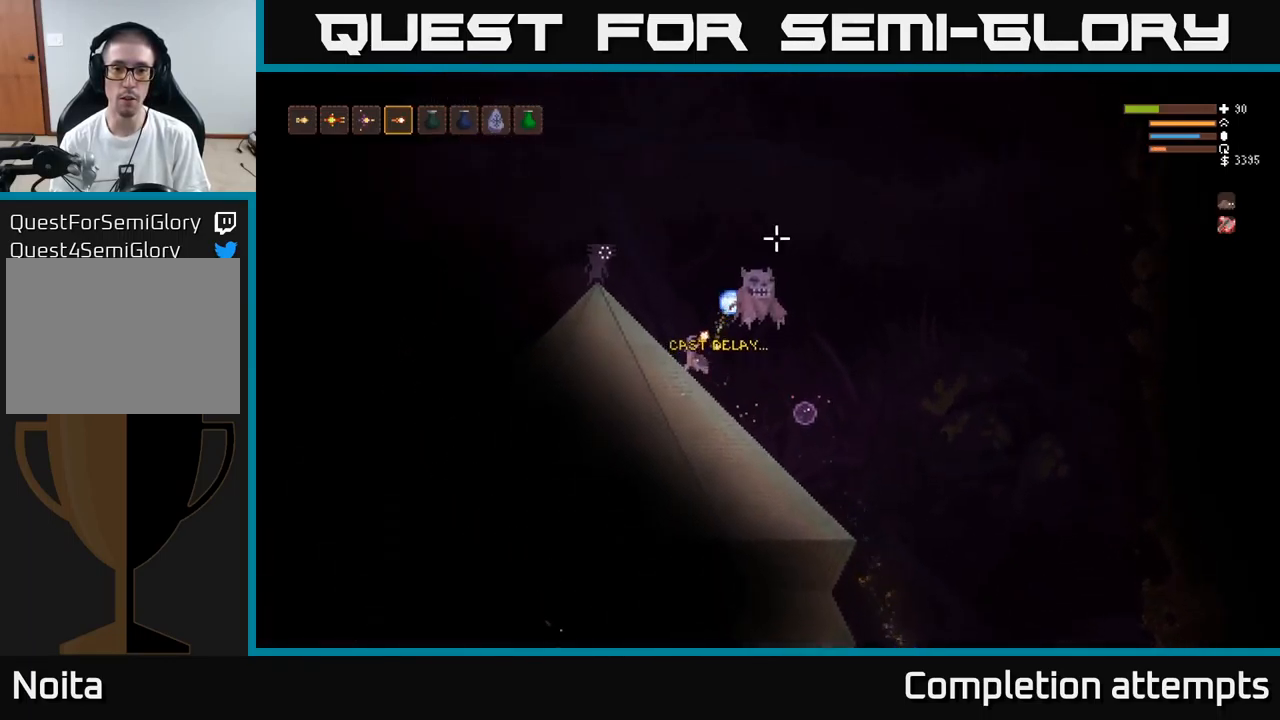
{"buttons": ["L2"], "left_stick": "left", "right_stick": "right", "events": [[134, "left_stick", "center"], [167, "L2", "down"], [184, "left_stick", "right"], [417, "left_stick", "left"], [467, "right_stick", "right"]]}
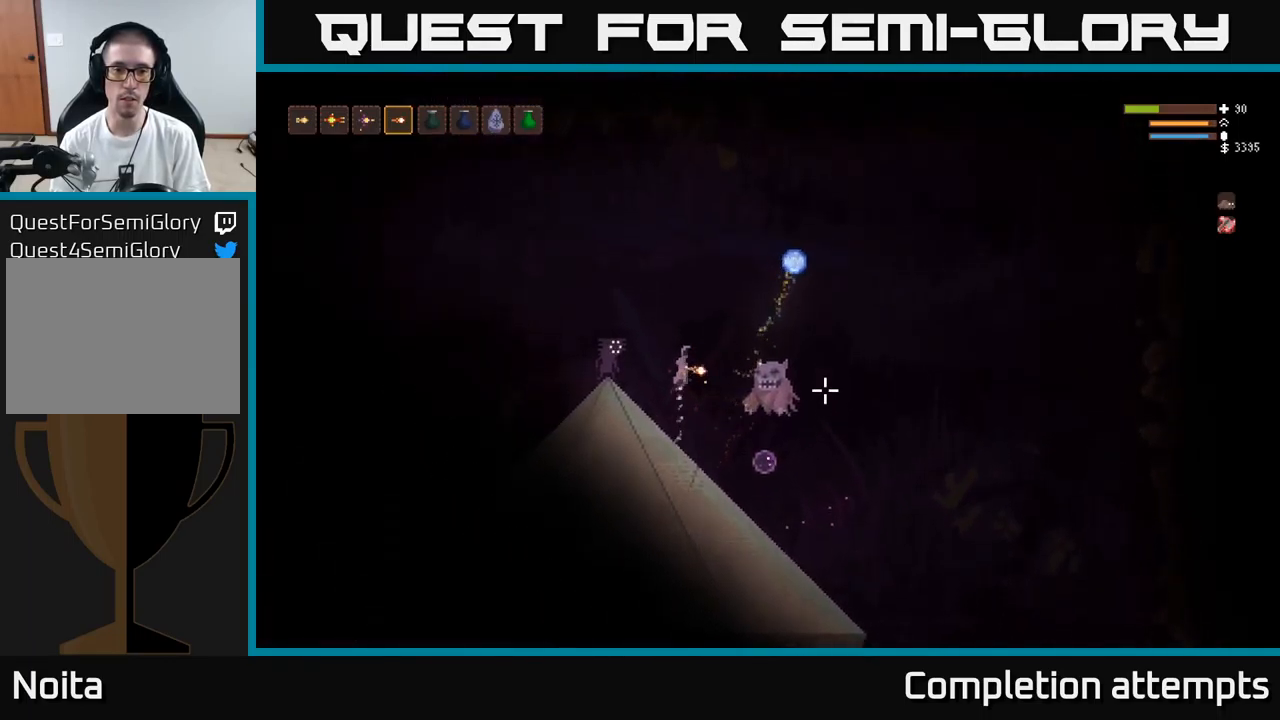
{"buttons": ["R2"], "left_stick": "left", "right_stick": "down-left", "events": [[34, "right_stick", "down-right"], [117, "right_stick", "down"], [400, "right_stick", "down-left"], [417, "L2", "up"], [450, "R2", "down"]]}
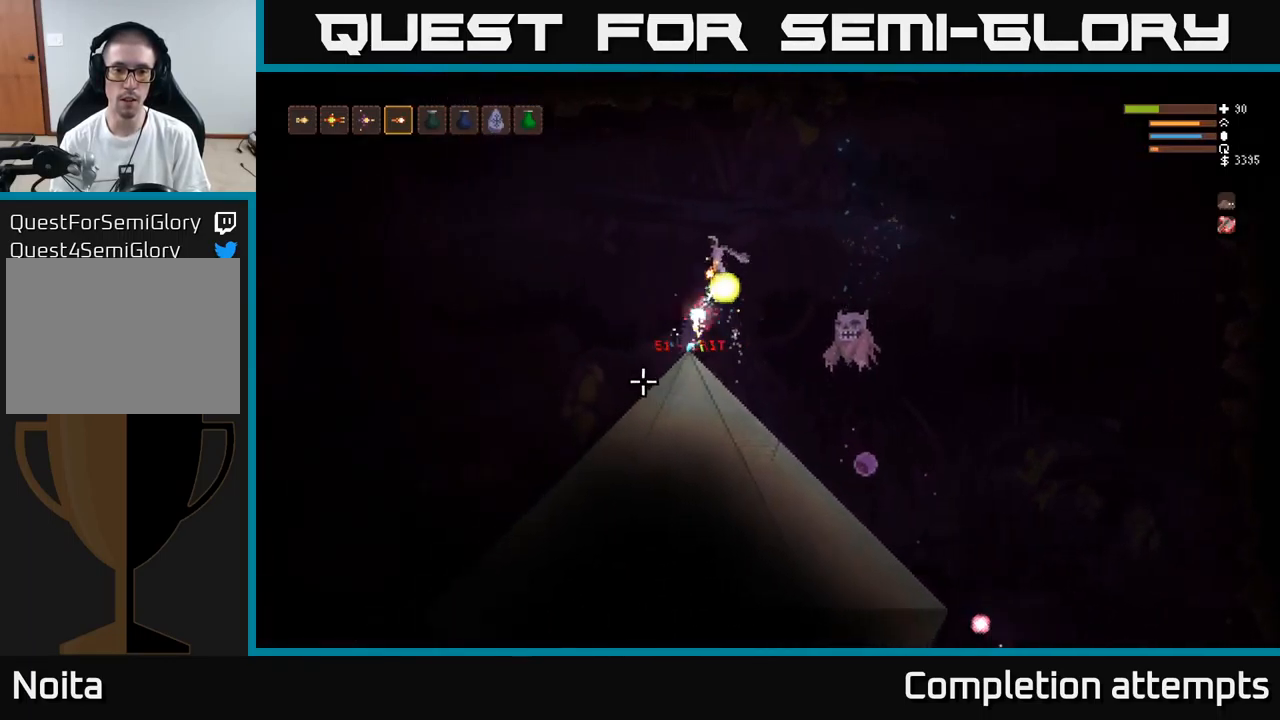
{"buttons": [], "left_stick": "left", "right_stick": "down-right", "events": [[67, "R2", "up"], [134, "right_stick", "down"], [450, "right_stick", "down-right"]]}
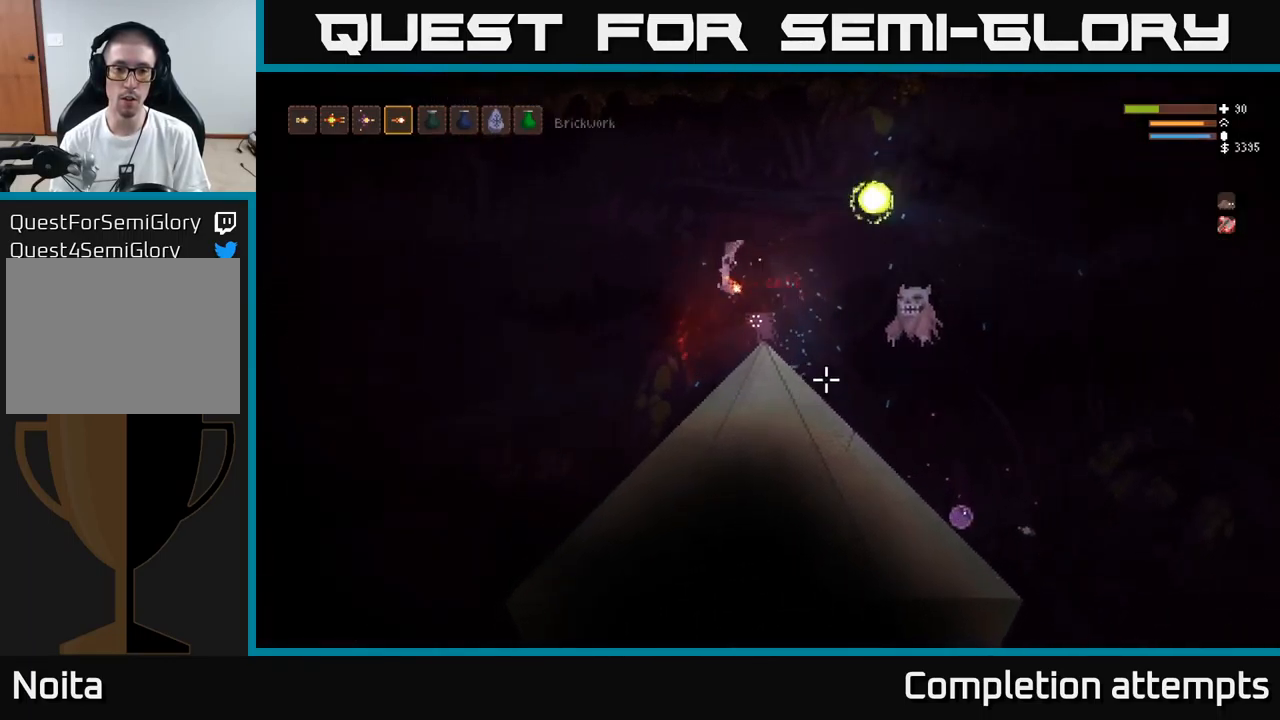
{"buttons": [], "left_stick": "center", "right_stick": "right", "events": [[100, "right_stick", "right"], [150, "R2", "down"], [284, "R2", "up"], [417, "left_stick", "center"]]}
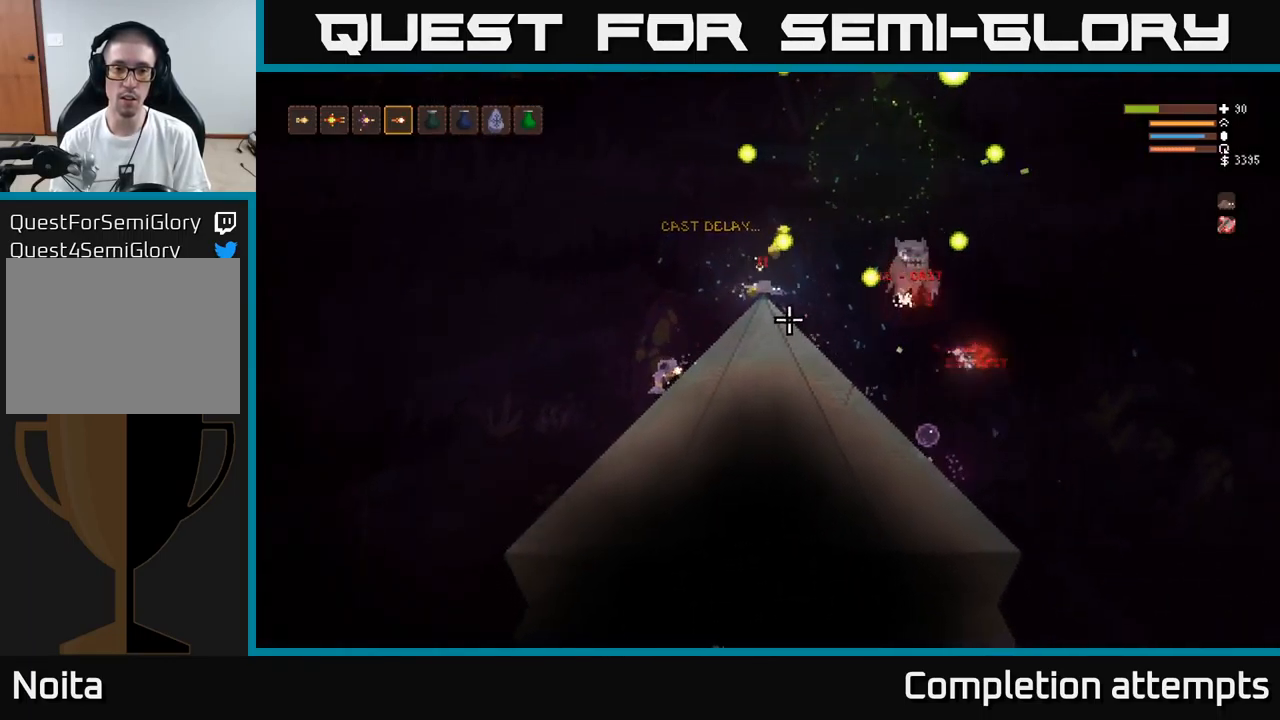
{"buttons": [], "left_stick": "center", "right_stick": "up-right", "events": [[17, "right_stick", "up-right"], [150, "left_stick", "left"], [434, "left_stick", "center"]]}
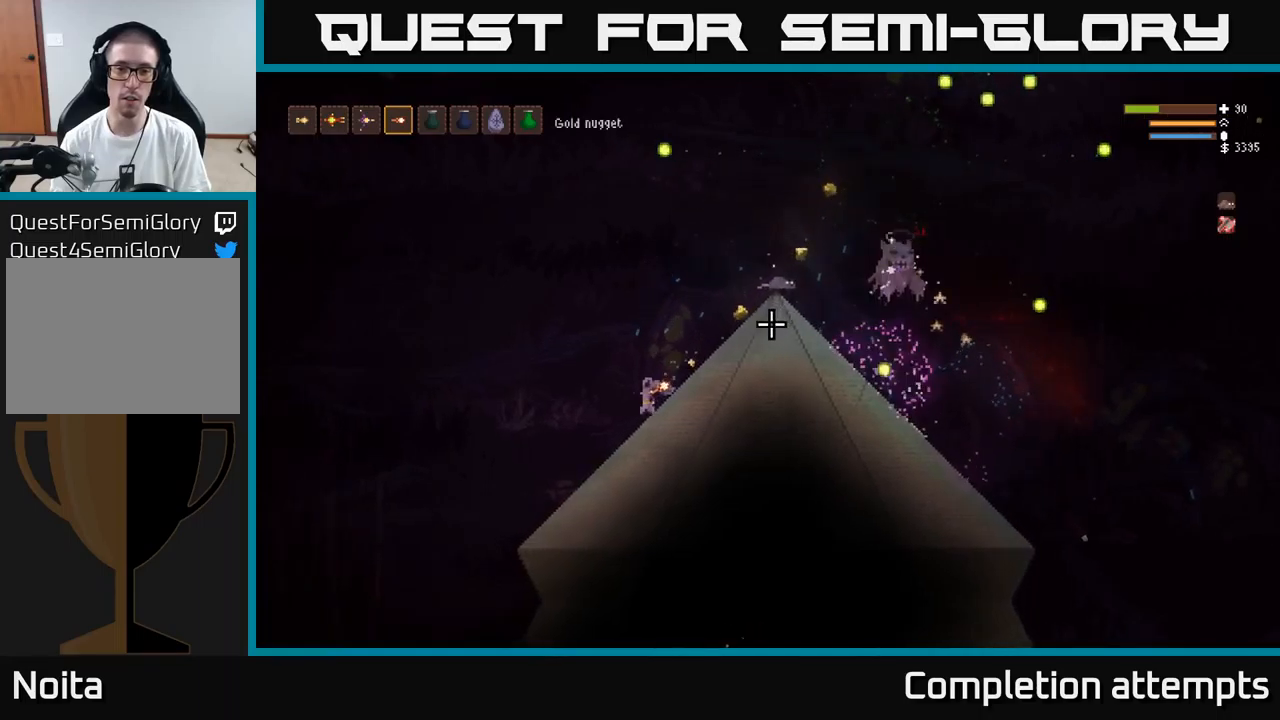
{"buttons": [], "left_stick": "right", "right_stick": "up-right", "events": [[33, "left_stick", "right"]]}
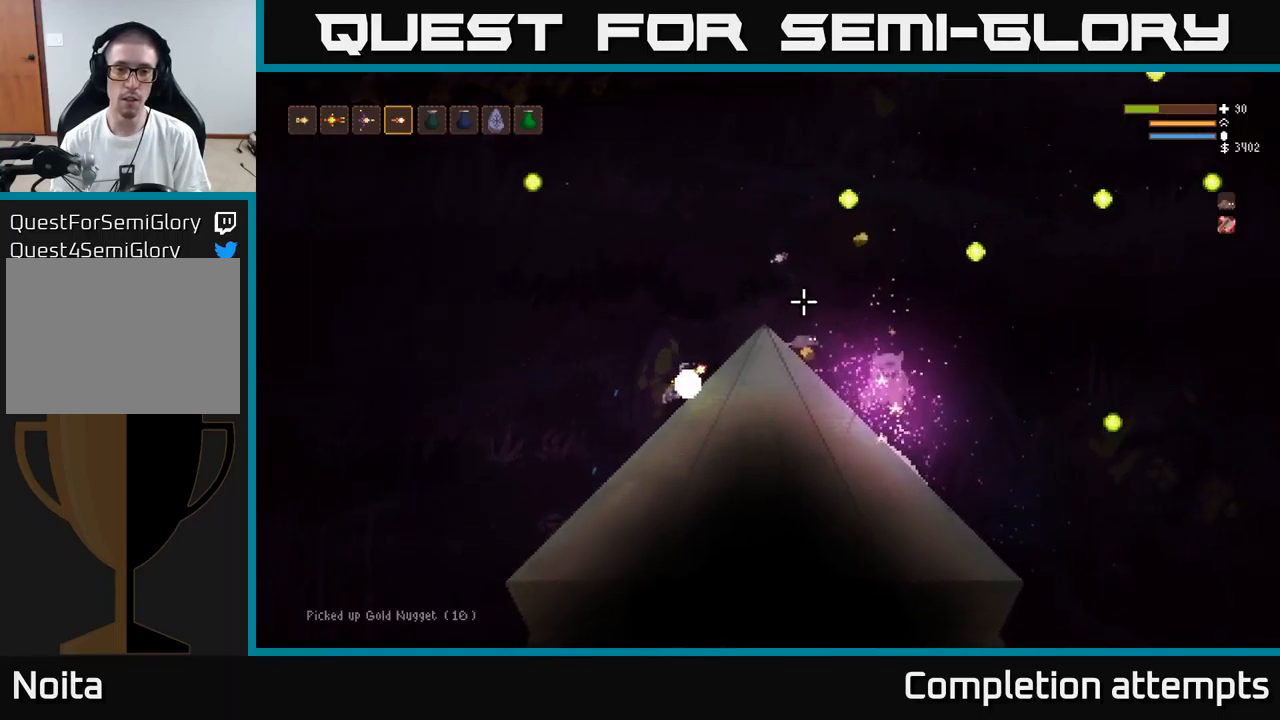
{"buttons": [], "left_stick": "left", "right_stick": "up-right", "events": [[83, "left_stick", "center"], [166, "left_stick", "left"]]}
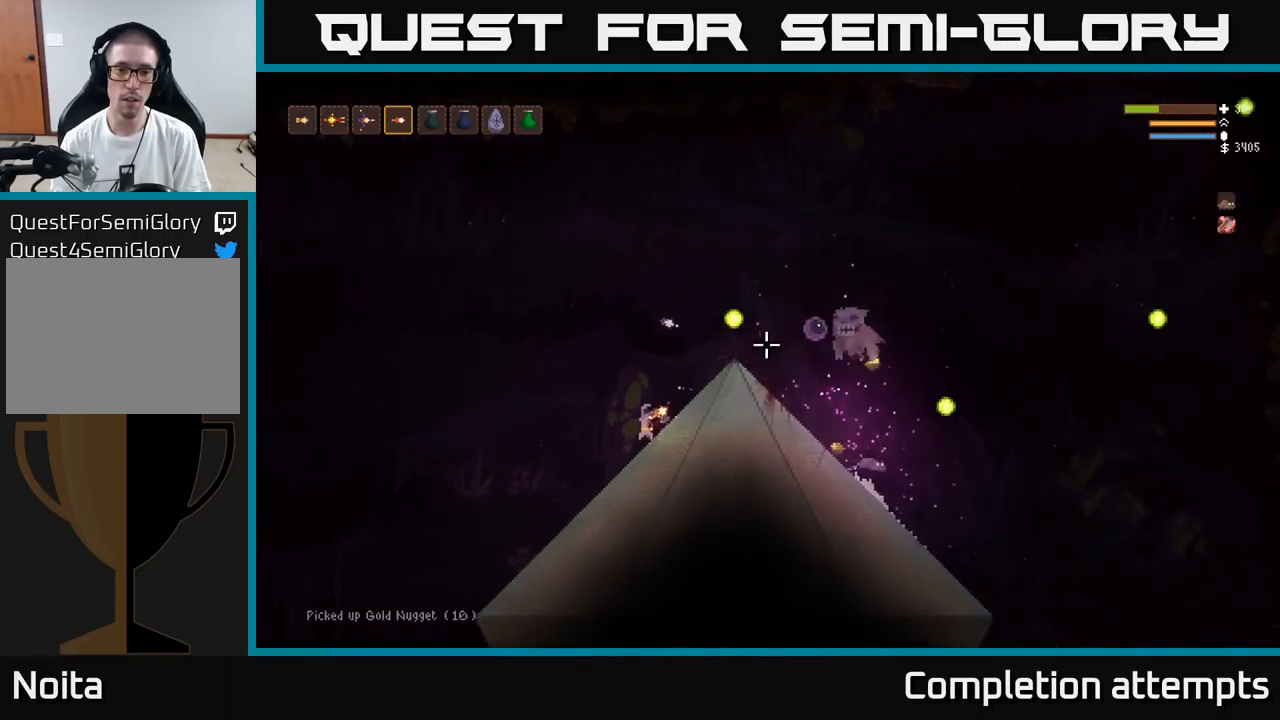
{"buttons": ["L2"], "left_stick": "down-right", "right_stick": "up-left", "events": [[150, "L2", "down"], [166, "right_stick", "up"], [233, "R2", "down"], [283, "L2", "up"], [316, "right_stick", "up-left"], [350, "R2", "up"], [466, "left_stick", "down-right"], [483, "L2", "down"]]}
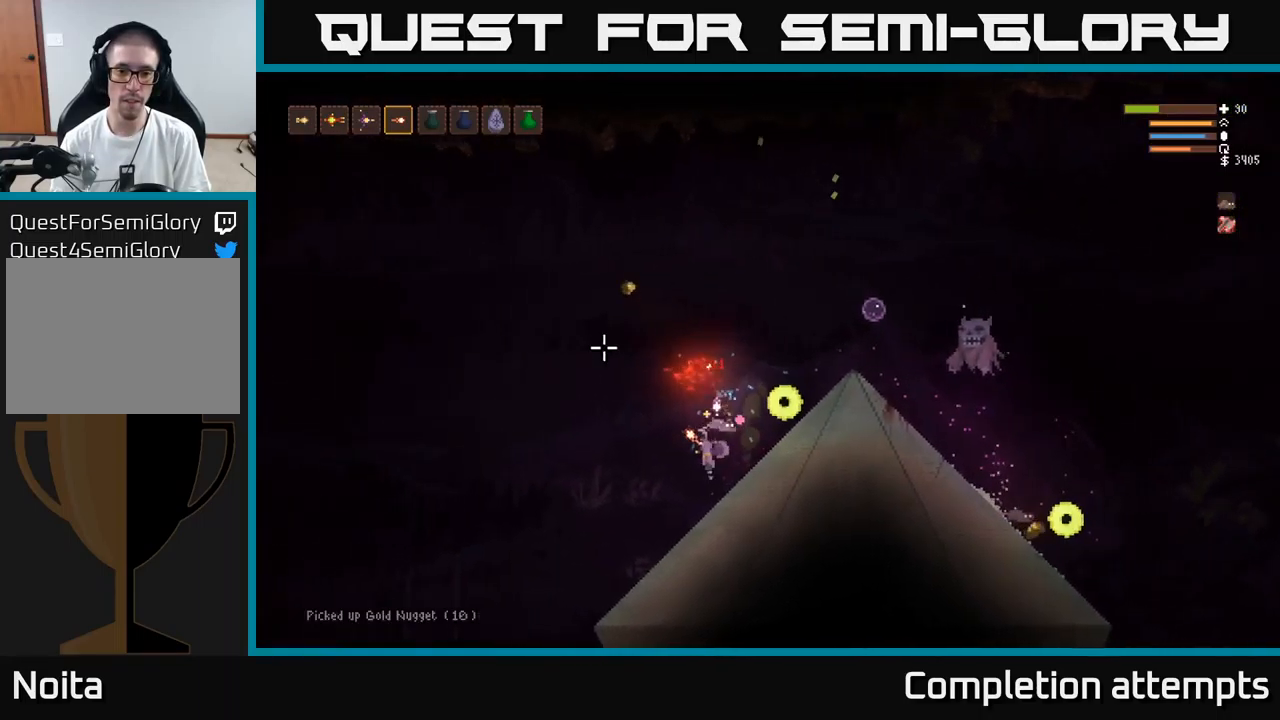
{"buttons": ["L2"], "left_stick": "up", "right_stick": "down", "events": [[16, "left_stick", "right"], [100, "left_stick", "left"], [266, "right_stick", "up-right"], [333, "right_stick", "down-right"], [350, "left_stick", "up"], [450, "right_stick", "down"]]}
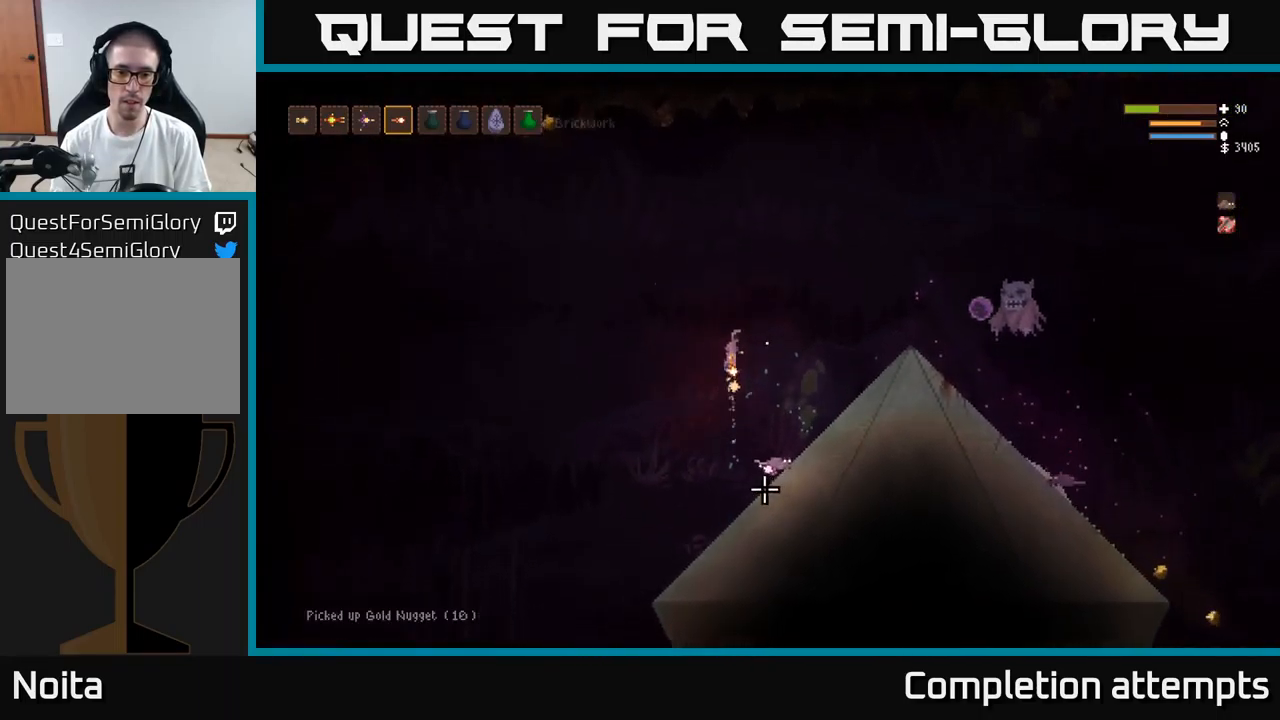
{"buttons": [], "left_stick": "left", "right_stick": "down", "events": [[33, "left_stick", "center"], [50, "R2", "down"], [83, "L2", "up"], [150, "R2", "up"], [316, "left_stick", "right"], [400, "left_stick", "center"], [450, "left_stick", "left"]]}
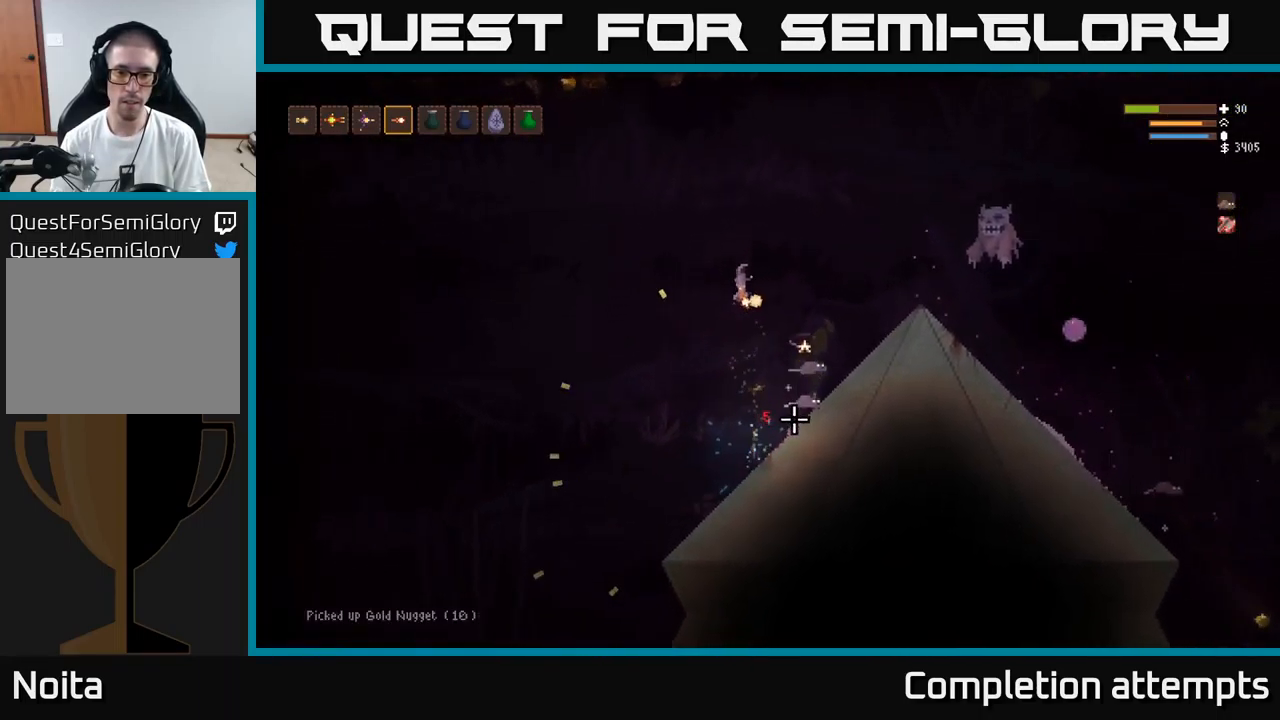
{"buttons": [], "left_stick": "left", "right_stick": "down-right", "events": [[66, "left_stick", "center"], [100, "right_stick", "down-right"], [316, "R2", "down"], [333, "left_stick", "right"], [416, "R2", "up"], [500, "left_stick", "left"]]}
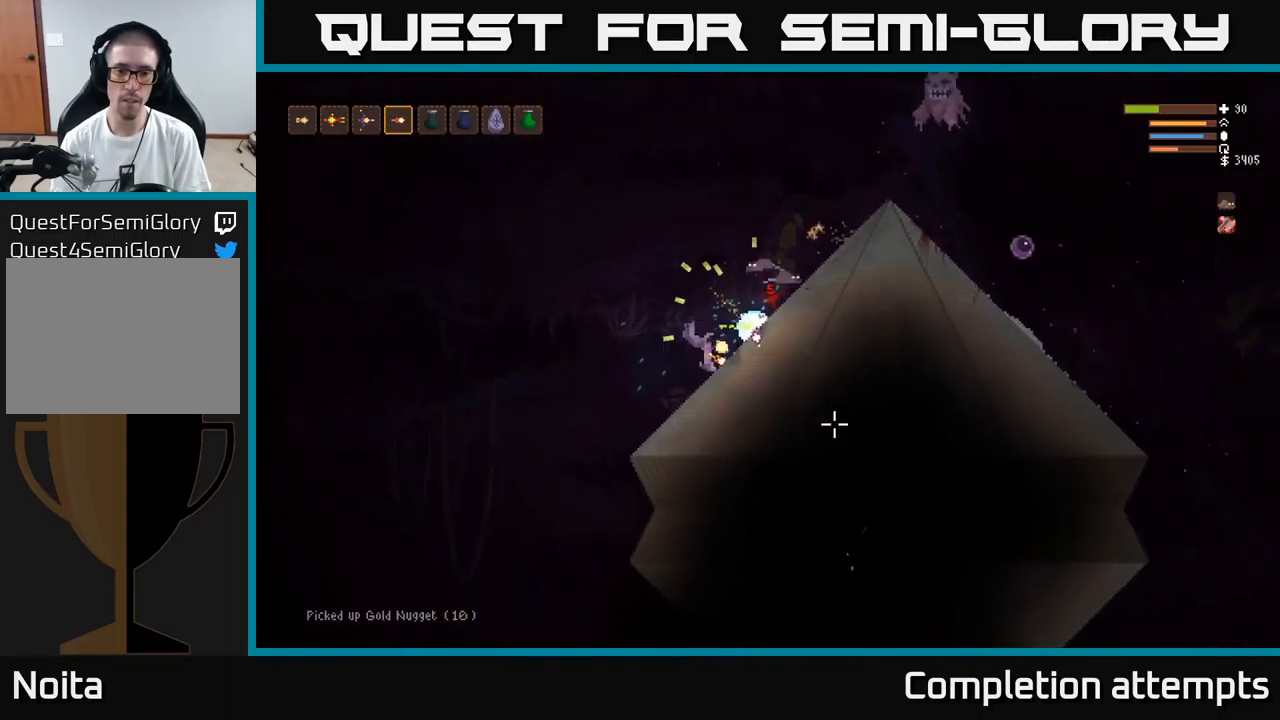
{"buttons": ["L2"], "left_stick": "right", "right_stick": "up-right", "events": [[66, "right_stick", "right"], [133, "left_stick", "center"], [266, "left_stick", "right"], [283, "right_stick", "up-right"], [366, "L2", "down"]]}
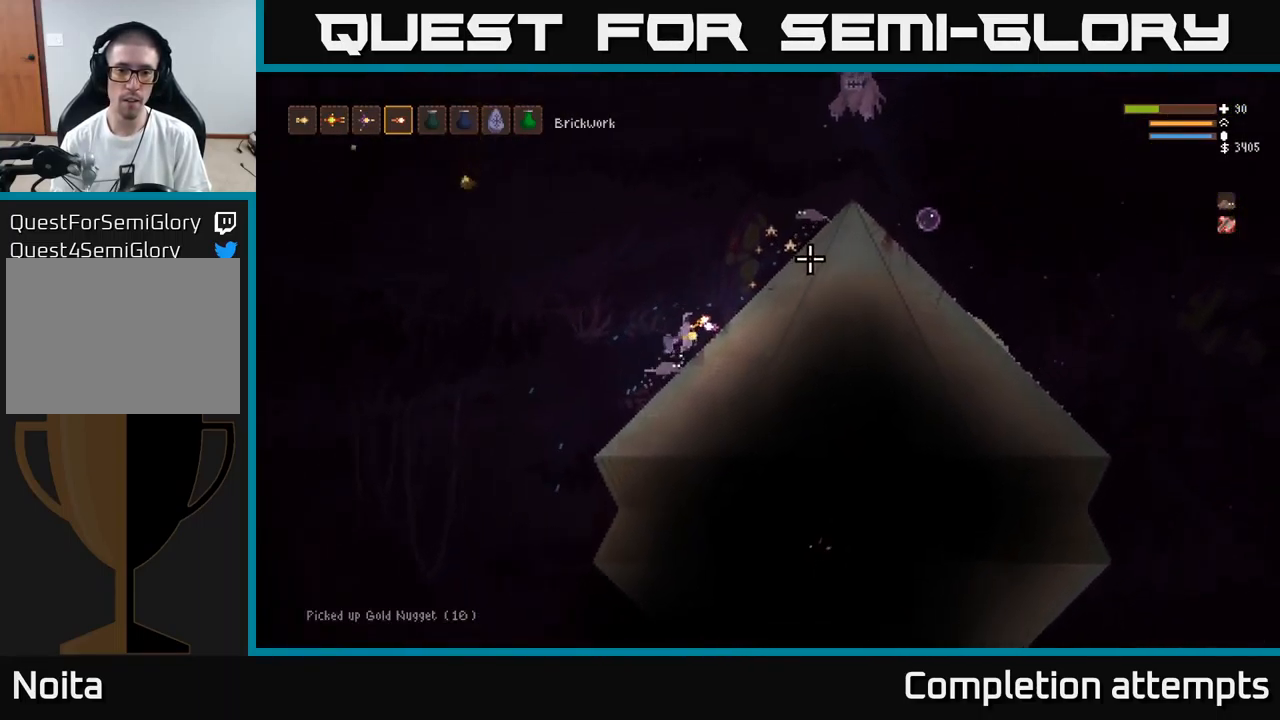
{"buttons": ["L2"], "left_stick": "left", "right_stick": "up", "events": [[16, "L2", "up"], [416, "L2", "down"], [433, "left_stick", "left"], [450, "right_stick", "up"]]}
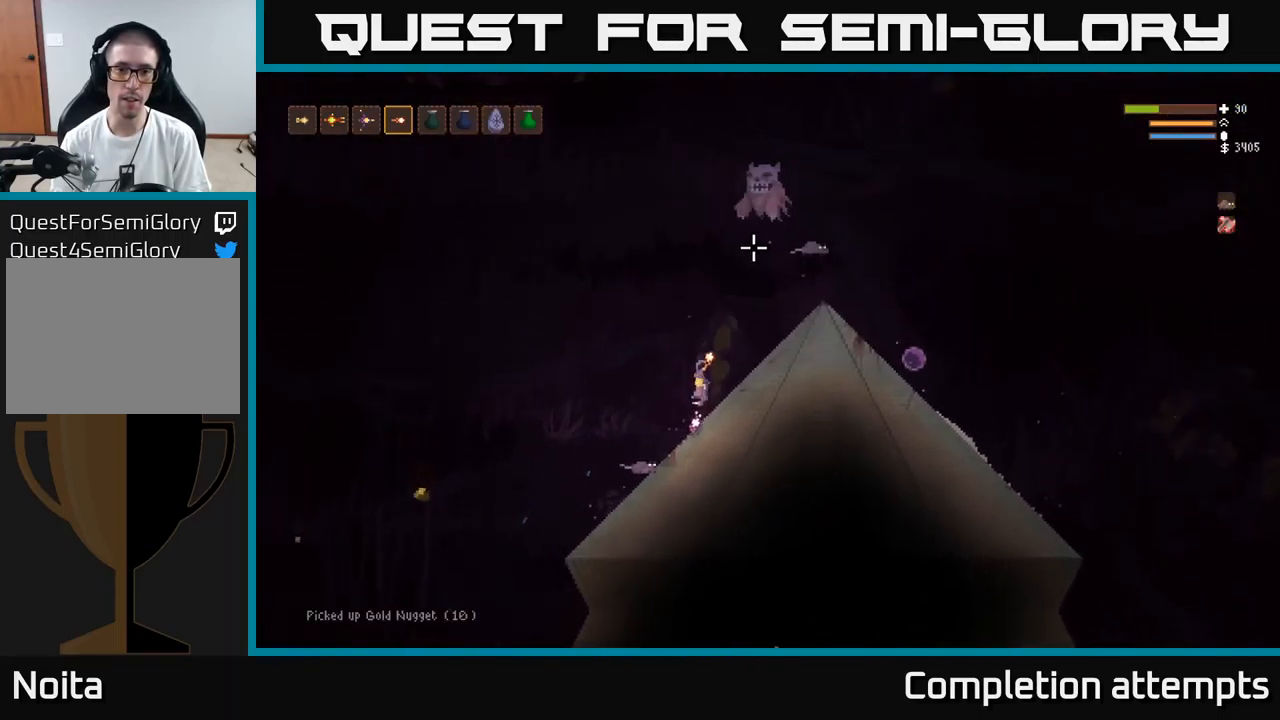
{"buttons": [], "left_stick": "right", "right_stick": "up", "events": [[50, "R2", "down"], [150, "L2", "up"], [150, "R2", "up"], [433, "left_stick", "center"], [483, "left_stick", "right"]]}